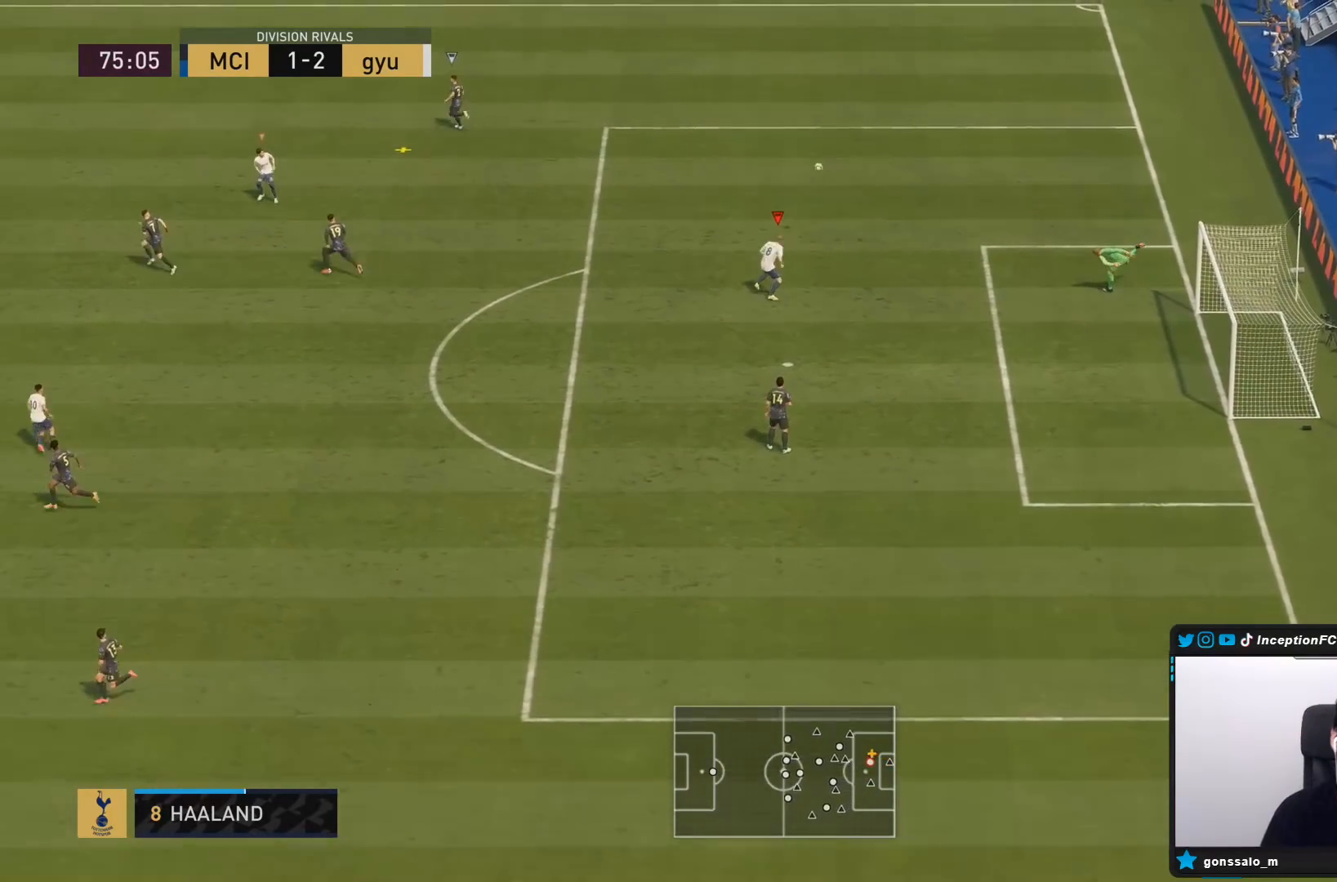
Gameplay with a controller (PlayStation layout); each line is a JSON object with the inputs held at the frame after it (dt_ms = milliseconds from this image to that frame). "button_events" lists button changes between this image and that frame as [ms after this image, input, new state], when the widget could be followed in between (sticks are given only as held states). Not read: L3 R3.
{"dt_ms": 500, "buttons": ["R2"], "left_stick": "up", "right_stick": "center", "button_events": [[367, "L1", "down"], [450, "R2", "down"], [467, "L1", "up"]]}
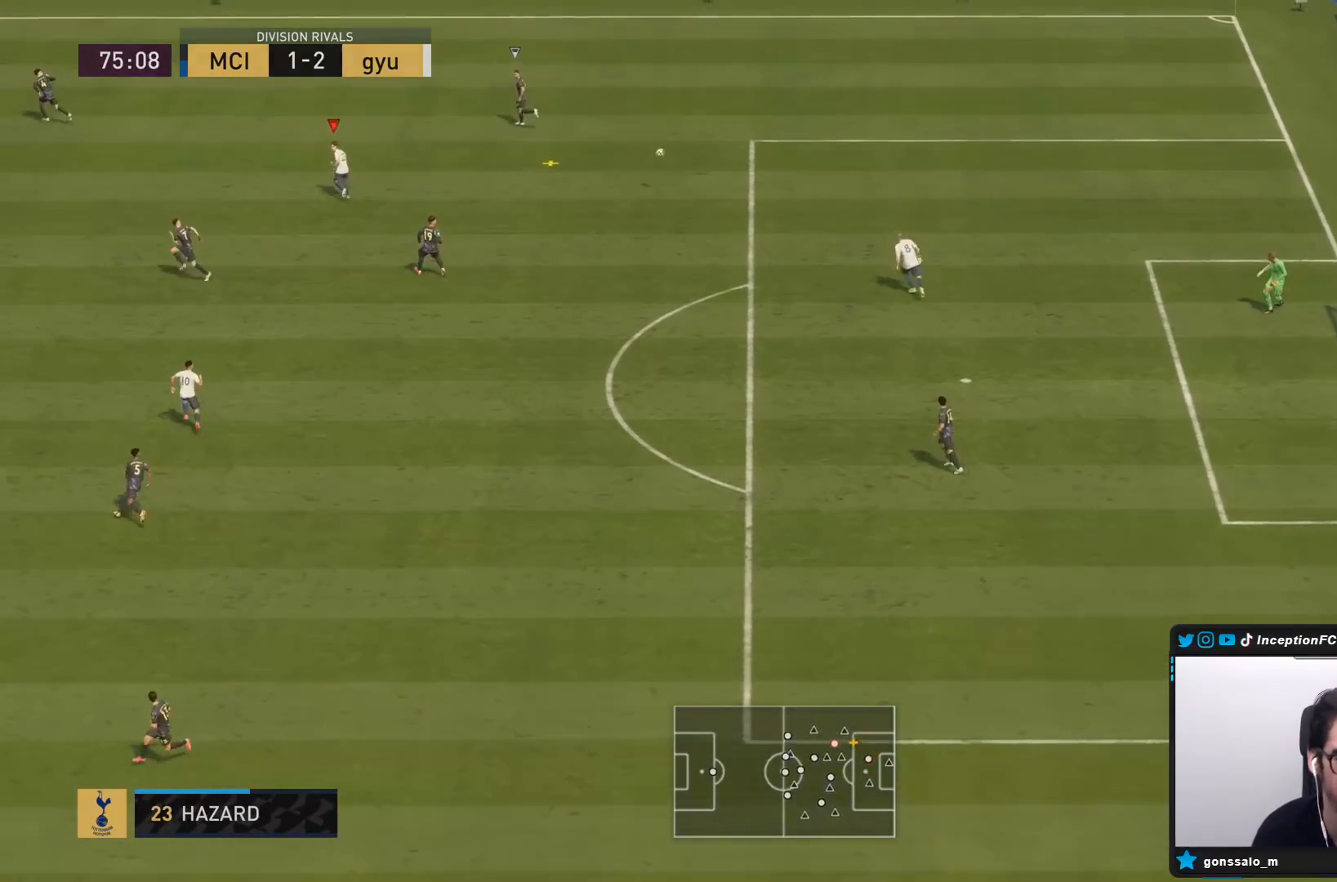
{"dt_ms": 500, "buttons": ["R2"], "left_stick": "up-left", "right_stick": "center", "button_events": [[67, "L2", "down"], [67, "R1", "down"], [167, "R1", "up"], [233, "R1", "down"], [267, "L2", "up"], [500, "R1", "up"]]}
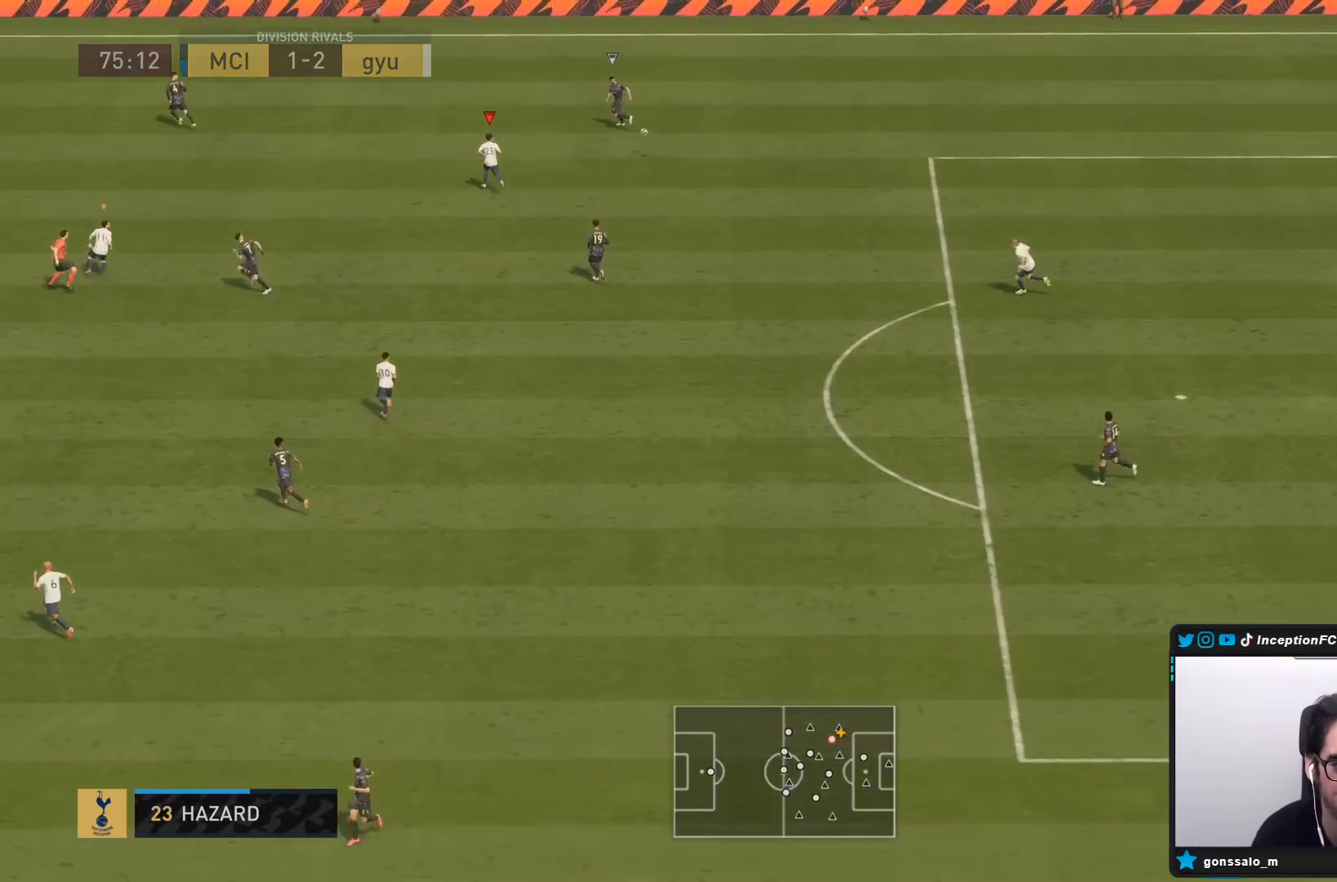
{"dt_ms": 500, "buttons": ["R2"], "left_stick": "up-left", "right_stick": "center", "button_events": [[67, "R1", "down"], [233, "R1", "up"]]}
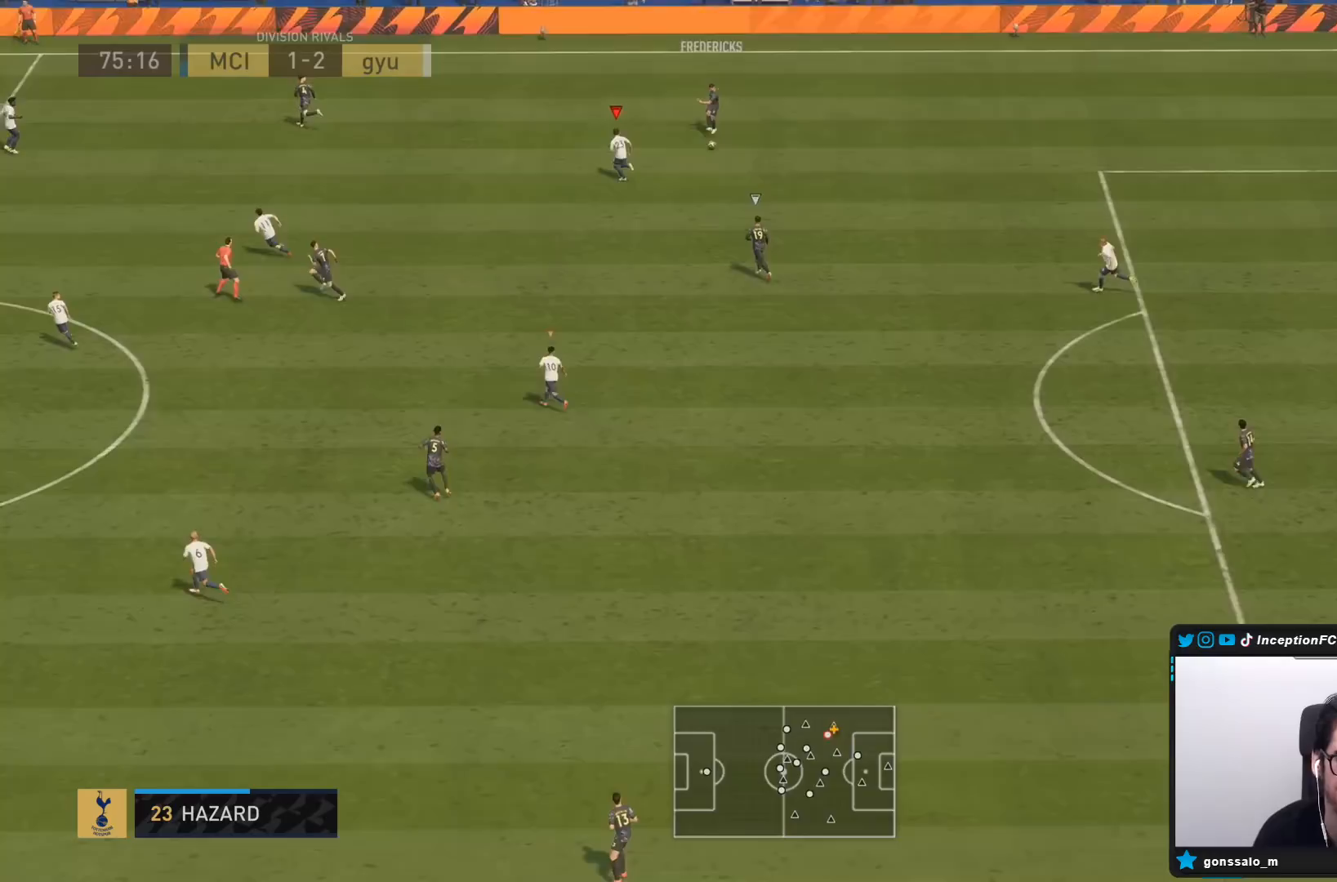
{"dt_ms": 1000, "buttons": ["L2", "R1"], "left_stick": "down-right", "right_stick": "center", "button_events": [[483, "R2", "up"], [500, "L2", "down"], [550, "R1", "down"], [617, "R1", "up"], [950, "R1", "down"]]}
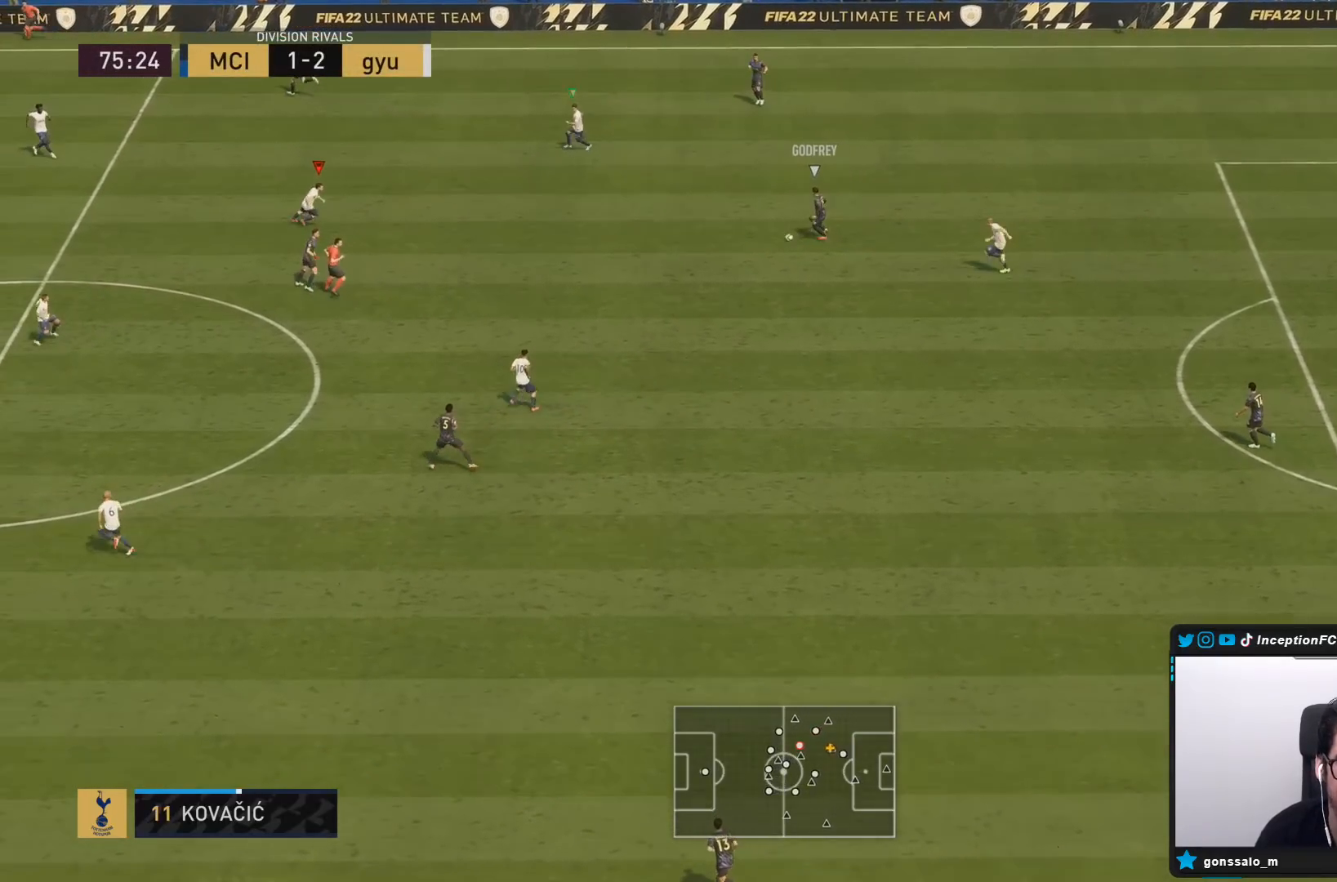
{"dt_ms": 500, "buttons": ["R1", "R2"], "left_stick": "down-right", "right_stick": "center", "button_events": [[67, "R2", "down"], [83, "R1", "up"], [183, "R1", "down"], [317, "R1", "up"], [333, "L2", "up"], [467, "R1", "down"]]}